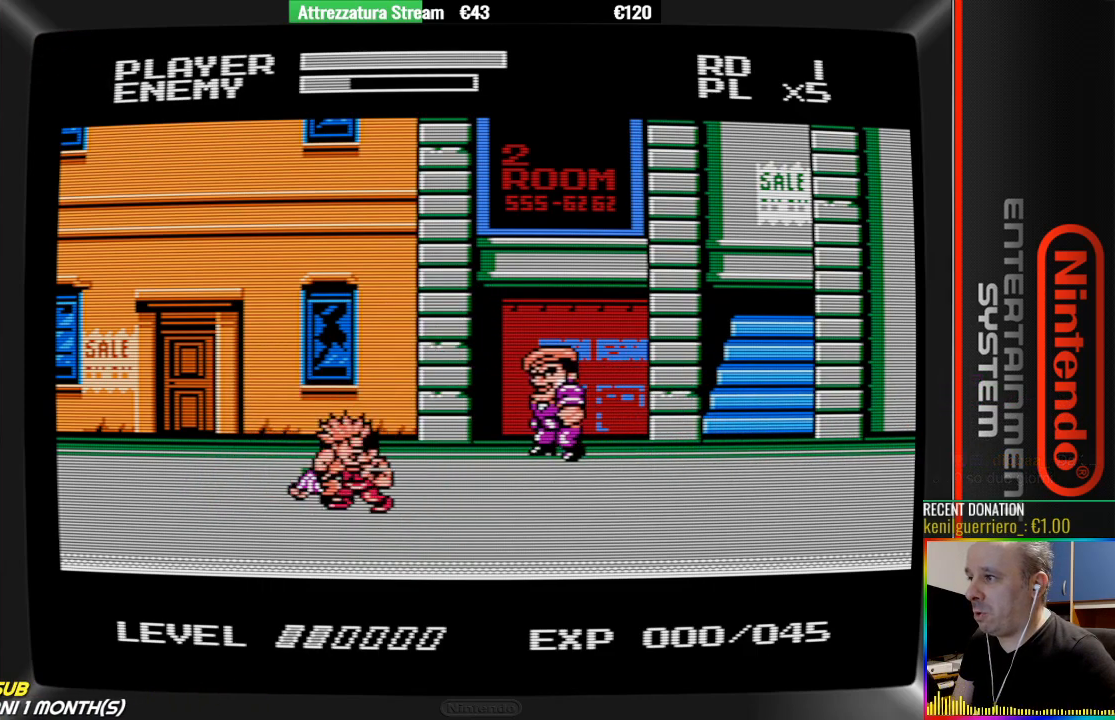
Gameplay with a controller (Nintendo layout); each line is a JSON object with the inputs held at the frame after it. "events" lists button and stick changes between this image and that frame as [ms after this image, input, new state], when the widget could be followed in between. Not read: L3 R3.
{"buttons": ["B"], "events": [[83, "B", "down"]]}
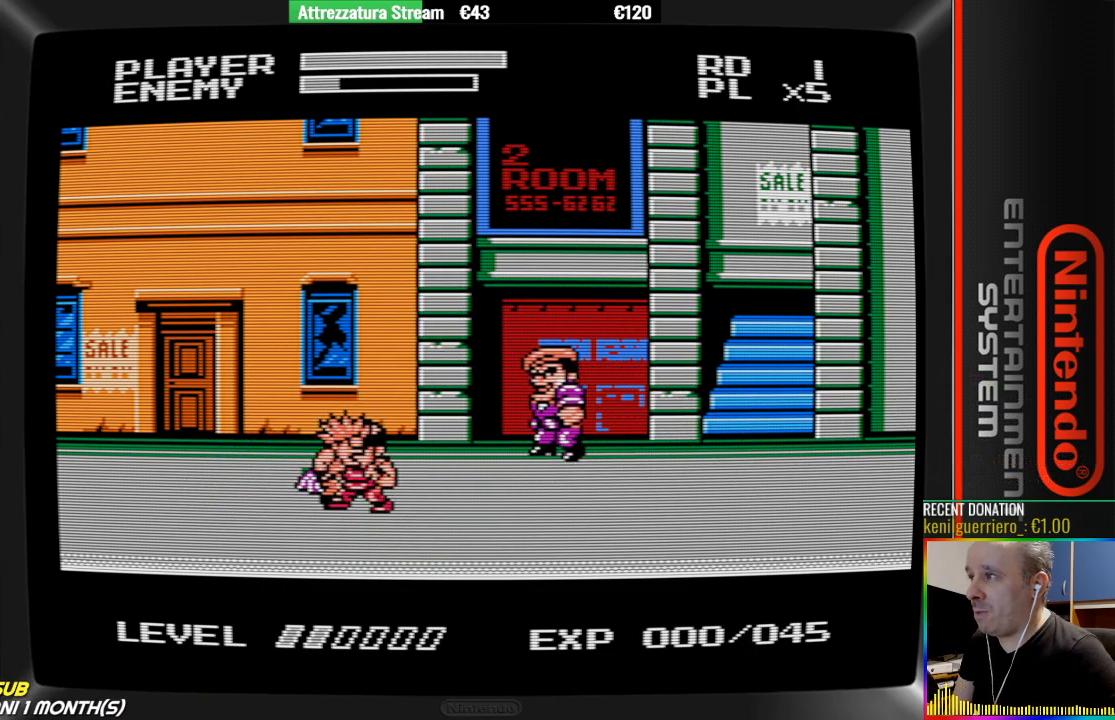
{"buttons": ["B"], "events": [[67, "B", "up"], [150, "B", "down"], [300, "B", "up"], [383, "B", "down"]]}
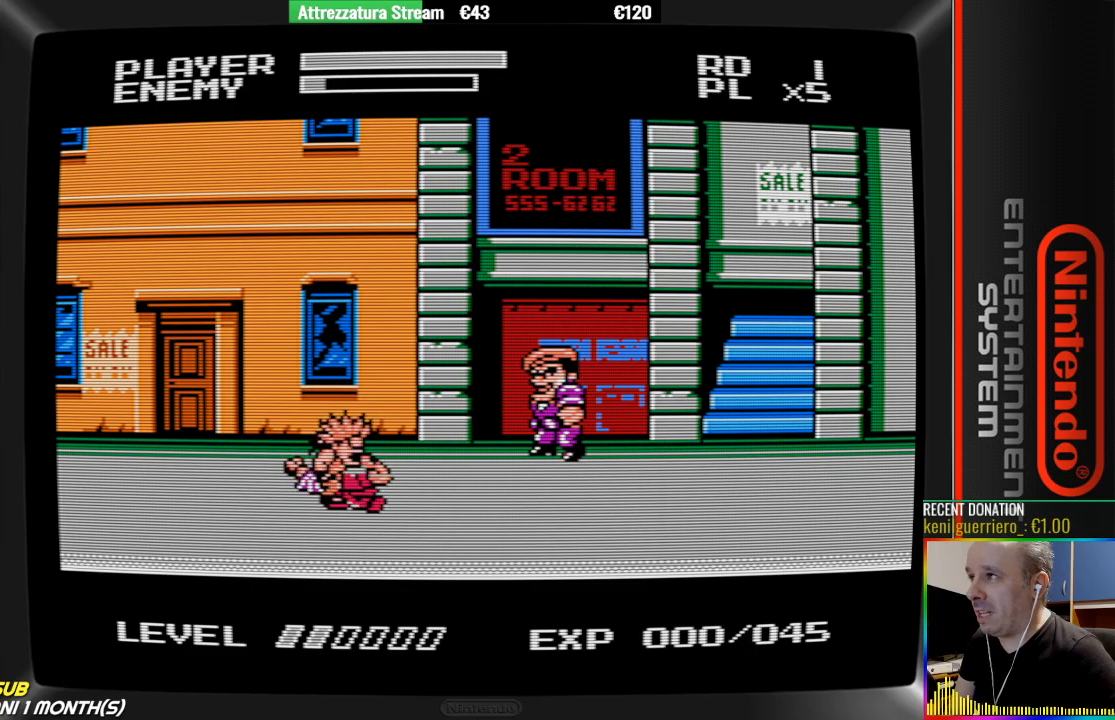
{"buttons": ["B"], "events": [[50, "B", "up"], [133, "B", "down"], [200, "B", "up"], [367, "B", "down"]]}
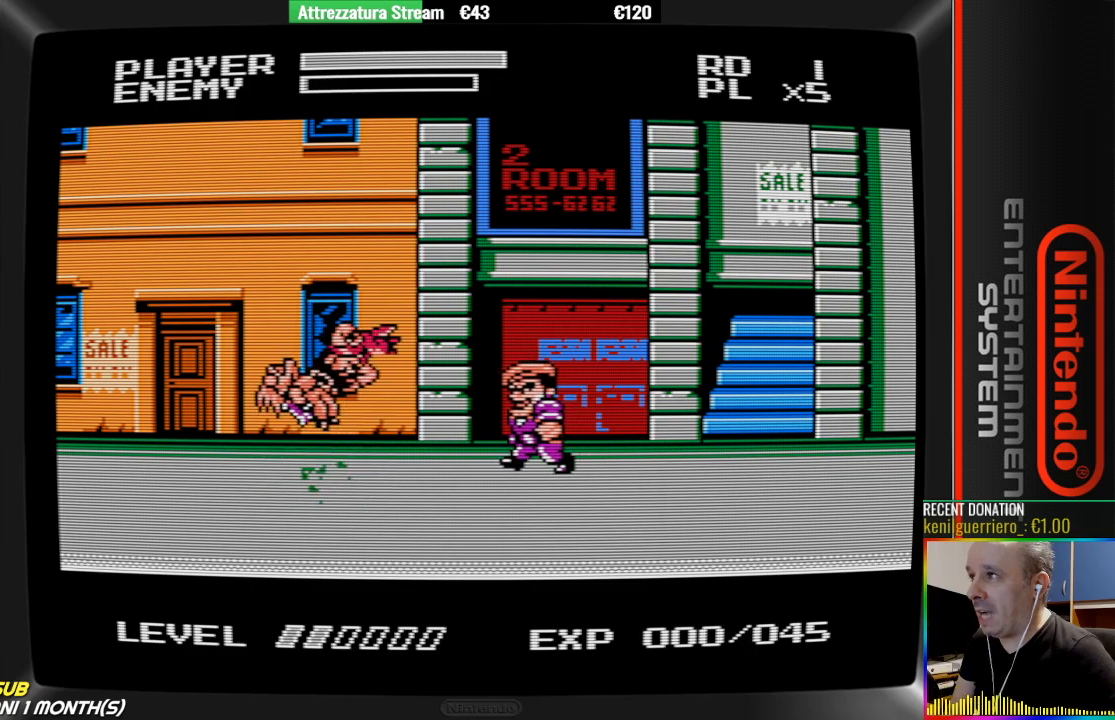
{"buttons": ["DPAD_LEFT"], "events": [[17, "B", "up"], [83, "B", "down"], [167, "B", "up"], [233, "B", "down"], [400, "B", "up"], [400, "DPAD_LEFT", "down"]]}
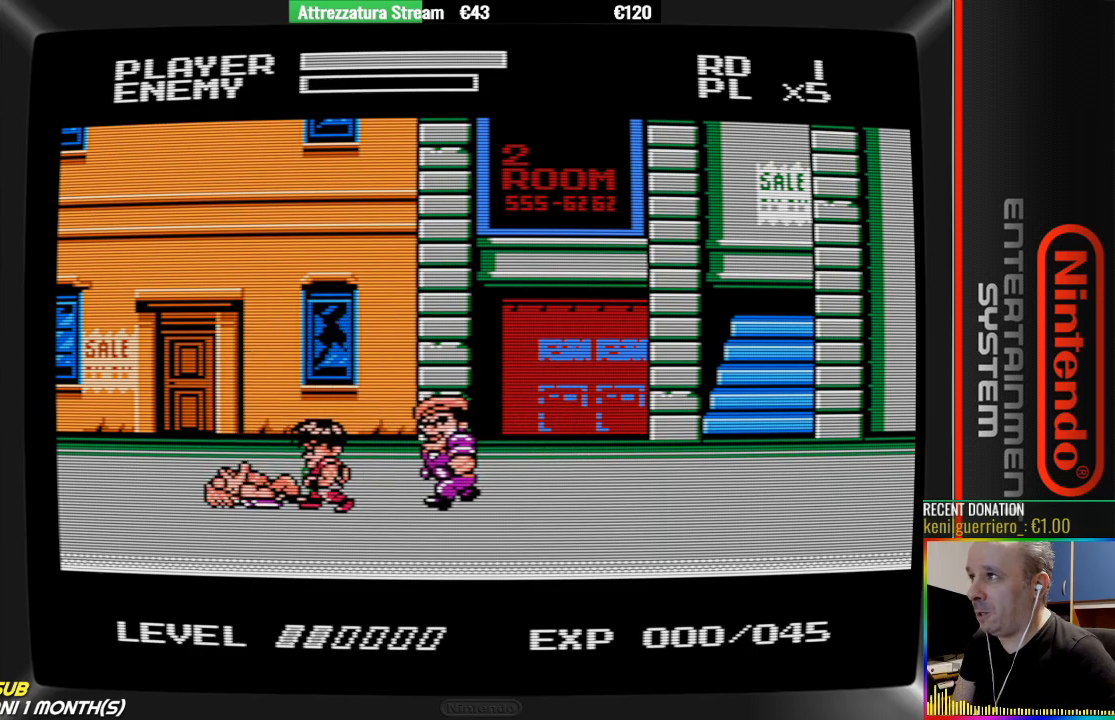
{"buttons": ["A", "DPAD_LEFT"], "events": [[217, "A", "down"]]}
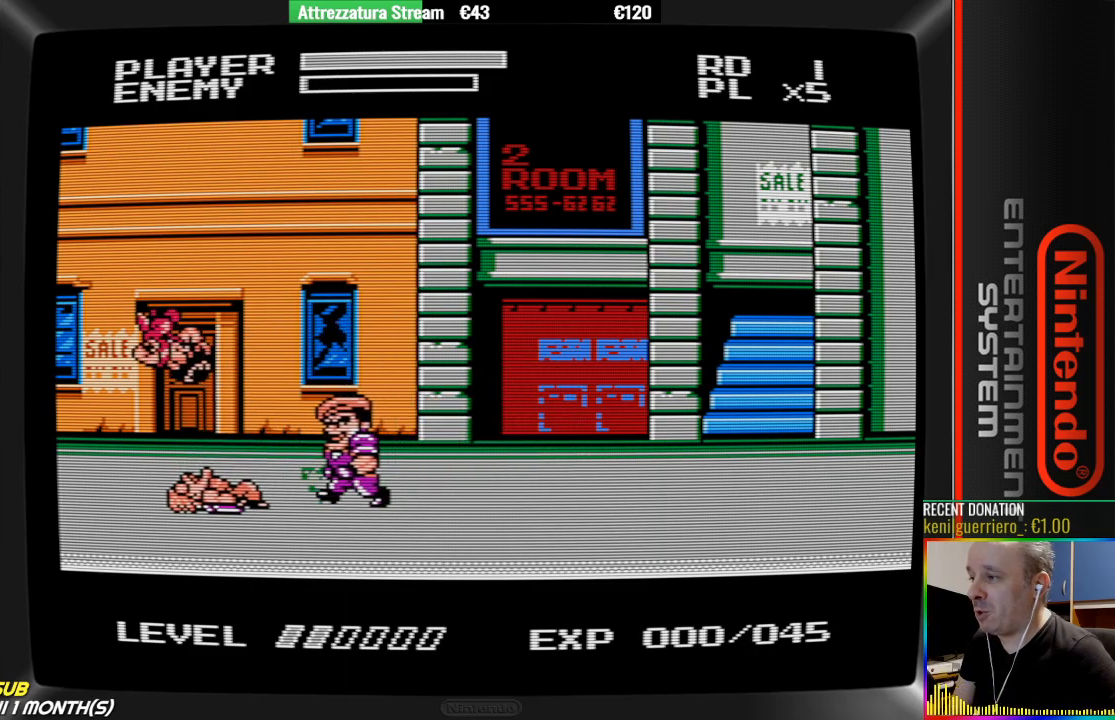
{"buttons": ["DPAD_RIGHT"], "events": [[33, "A", "up"], [183, "DPAD_LEFT", "up"], [333, "DPAD_RIGHT", "down"]]}
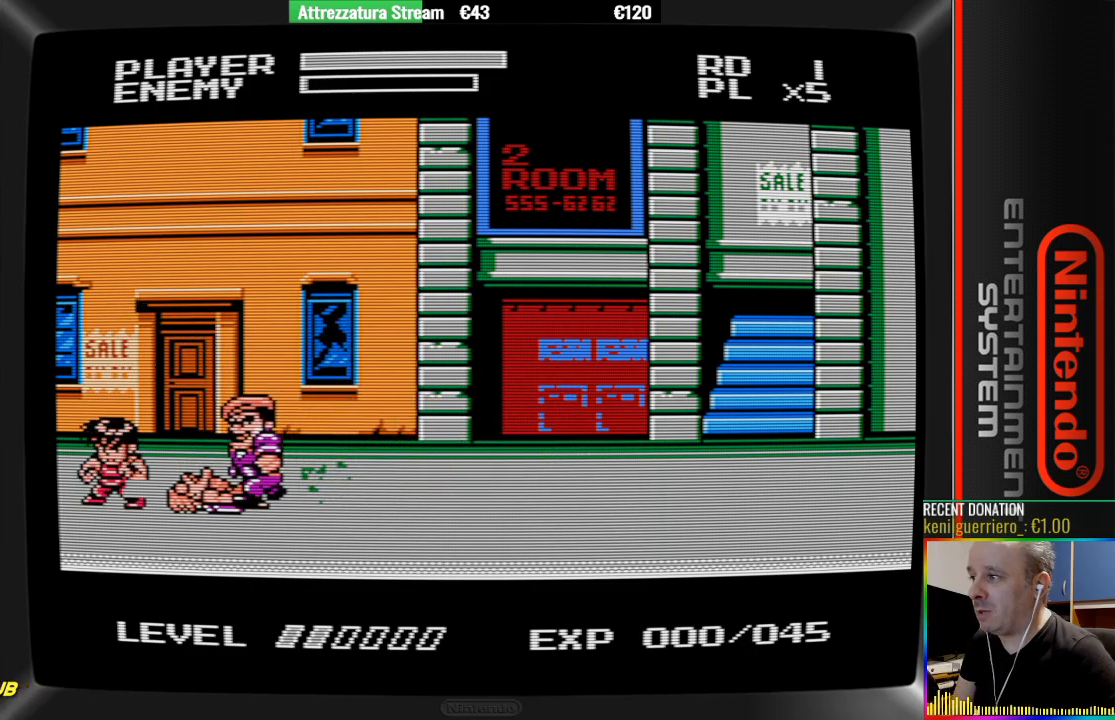
{"buttons": ["B"], "events": [[67, "B", "down"], [67, "DPAD_RIGHT", "up"], [217, "B", "up"], [317, "B", "down"], [400, "B", "up"], [467, "B", "down"]]}
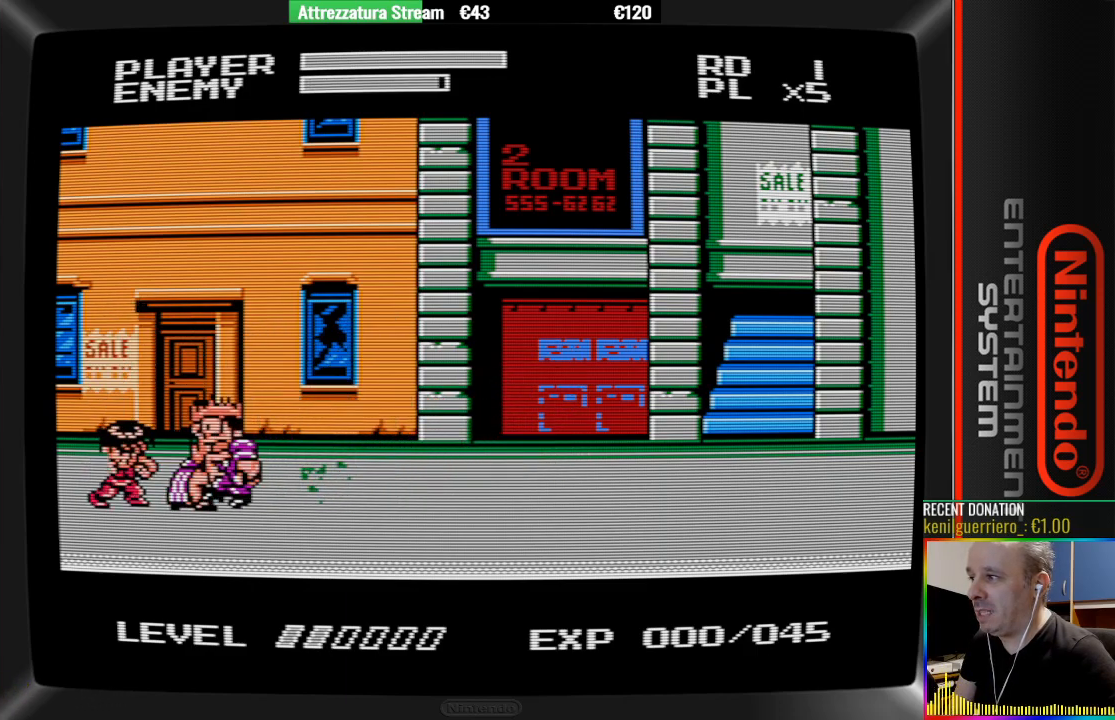
{"buttons": [], "events": [[117, "B", "up"], [200, "B", "down"], [283, "B", "up"], [433, "B", "down"], [500, "B", "up"]]}
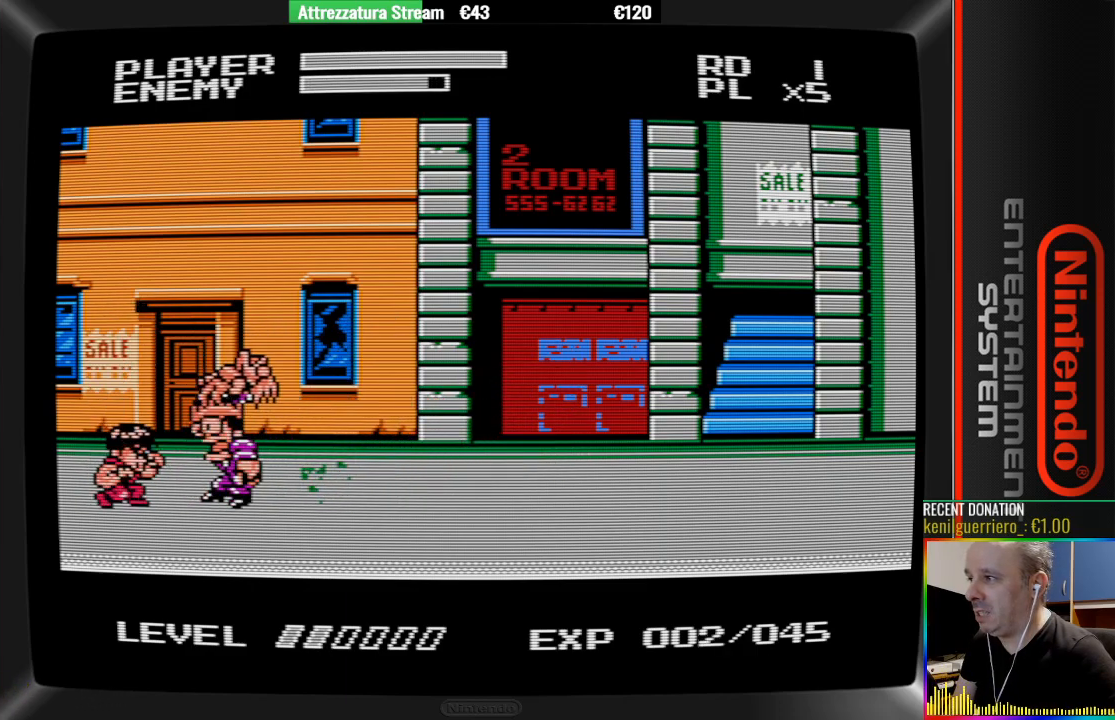
{"buttons": ["B"], "events": [[83, "B", "down"], [233, "B", "up"], [483, "B", "down"]]}
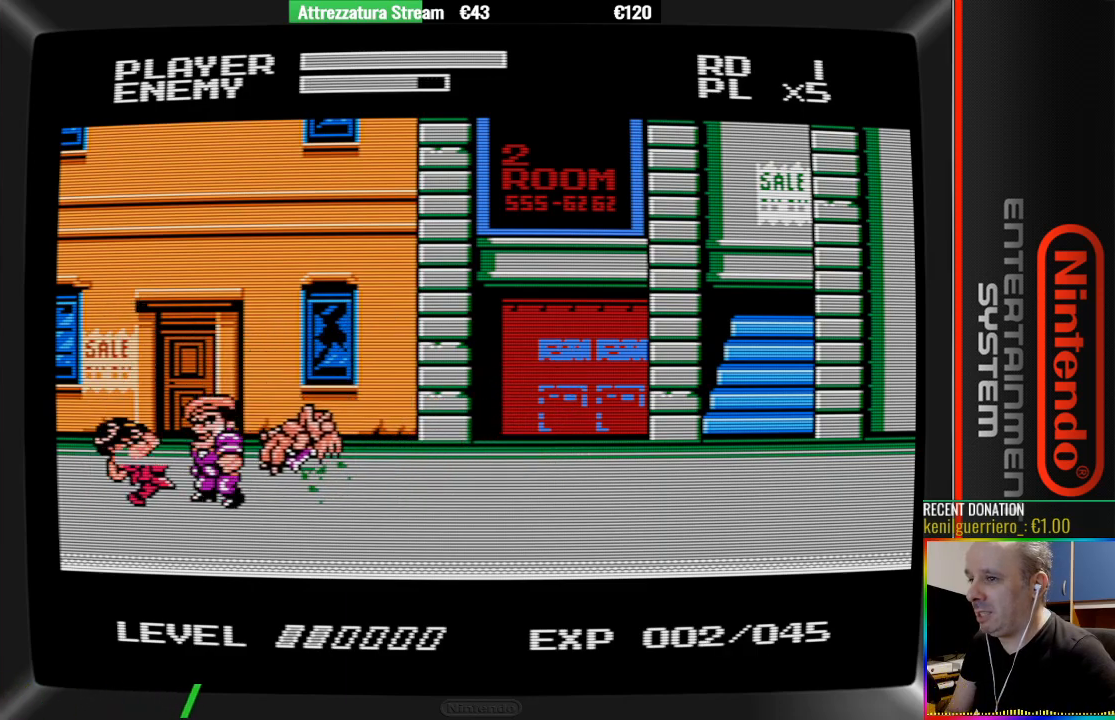
{"buttons": ["B"], "events": [[67, "B", "up"], [133, "B", "down"], [217, "B", "up"], [367, "B", "down"]]}
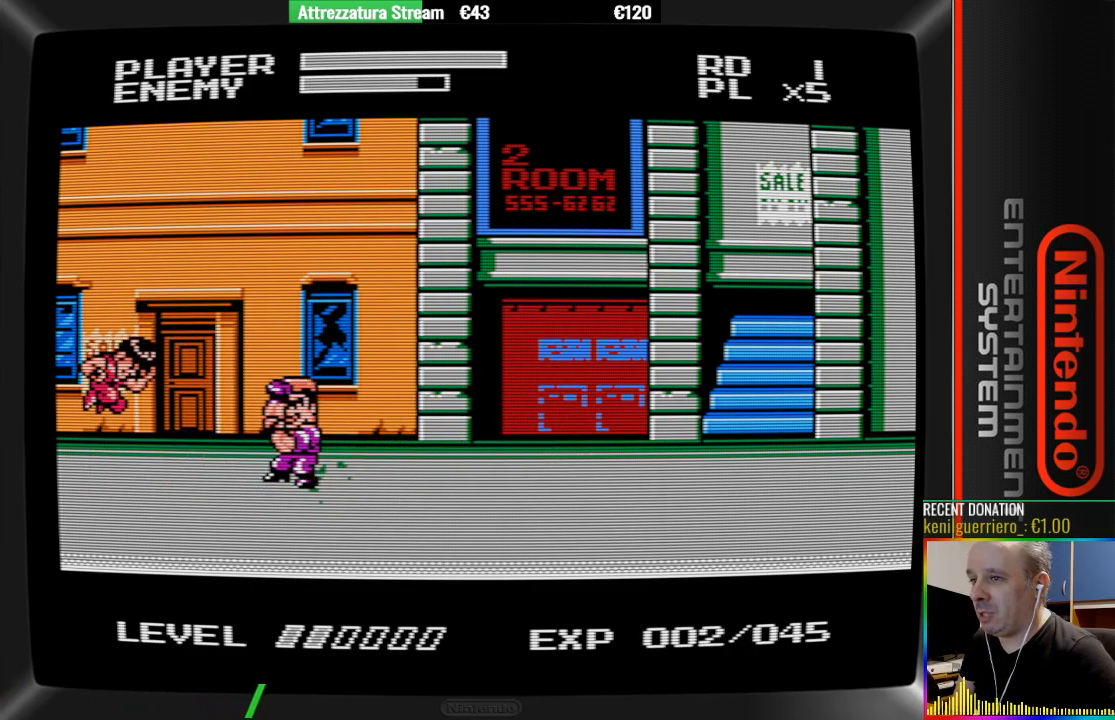
{"buttons": [], "events": [[33, "B", "up"], [267, "DPAD_RIGHT", "down"], [417, "DPAD_RIGHT", "up"]]}
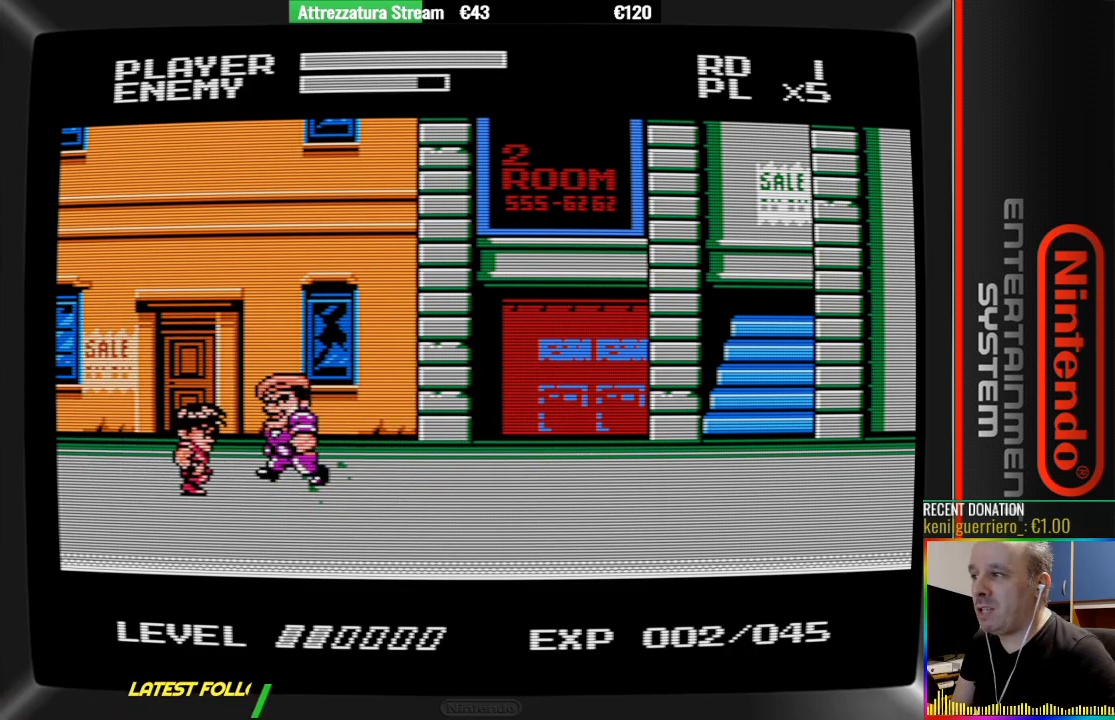
{"buttons": [], "events": [[67, "B", "down"], [67, "DPAD_RIGHT", "down"], [150, "DPAD_RIGHT", "up"], [233, "B", "up"], [300, "B", "down"], [467, "B", "up"]]}
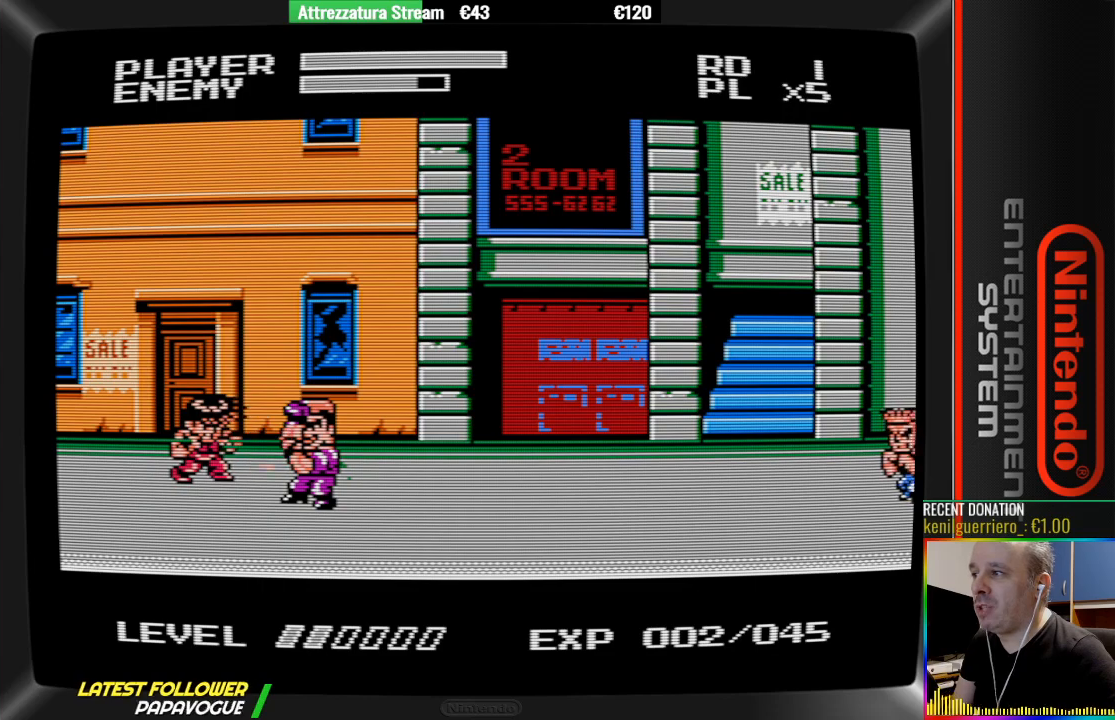
{"buttons": ["B"], "events": [[33, "B", "down"], [117, "B", "up"], [200, "B", "down"], [367, "B", "up"], [433, "B", "down"]]}
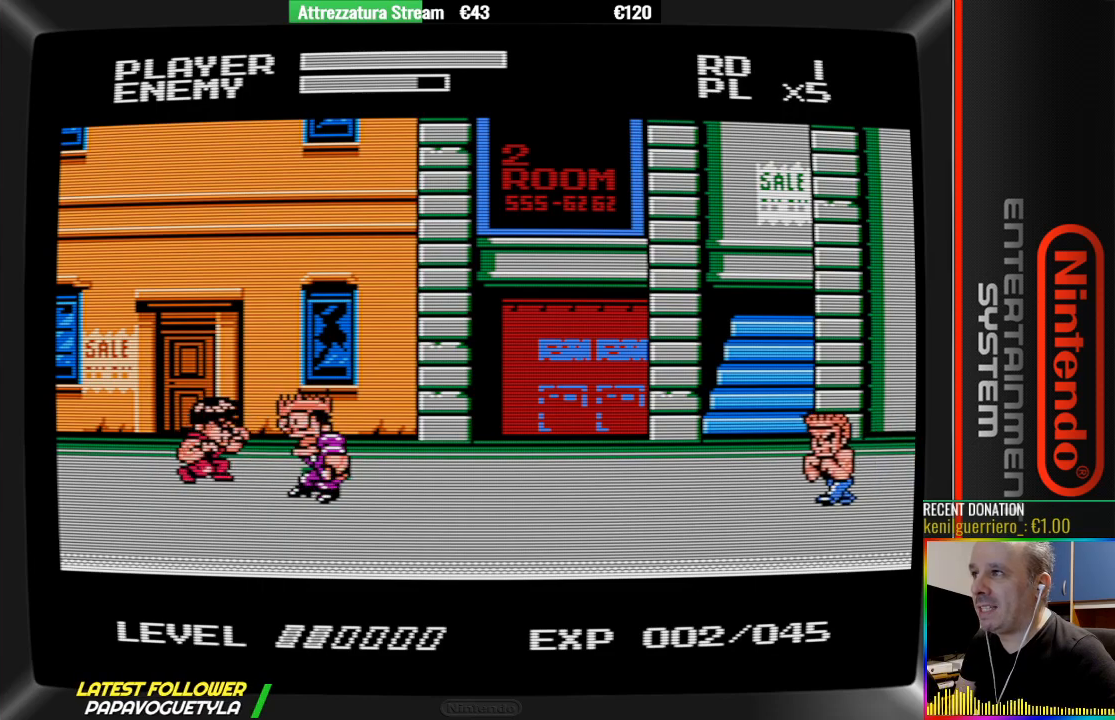
{"buttons": [], "events": [[17, "B", "up"], [83, "B", "down"], [250, "B", "up"], [317, "B", "down"], [467, "B", "up"]]}
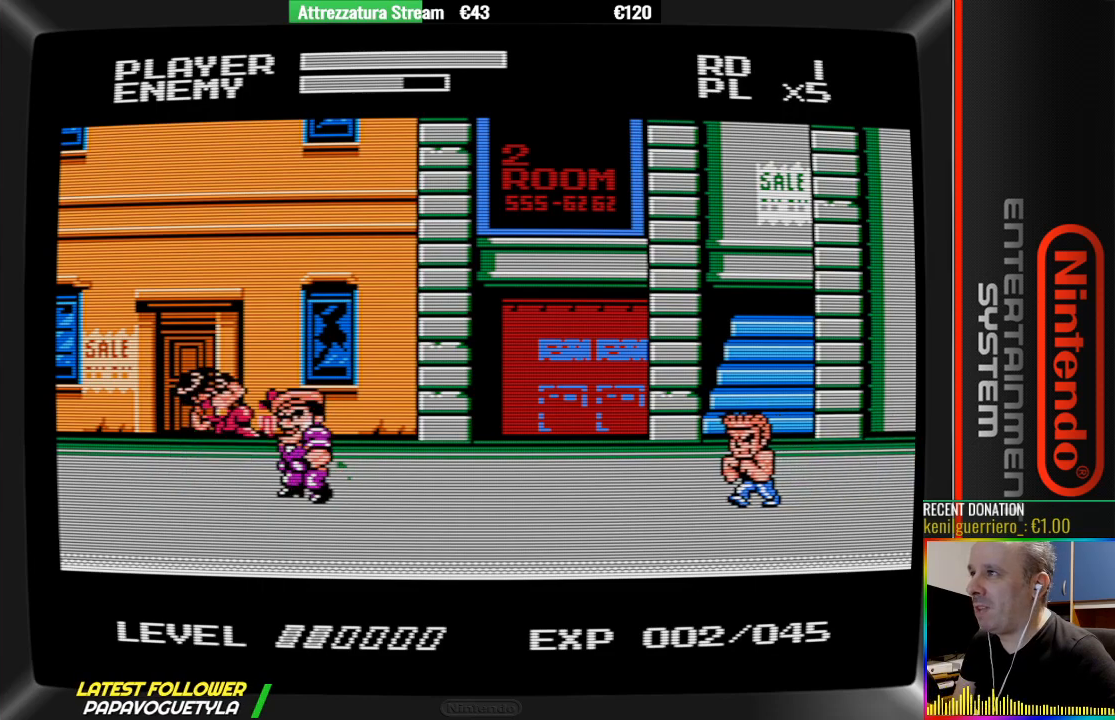
{"buttons": ["B"], "events": [[50, "B", "down"], [150, "B", "up"], [217, "B", "down"], [383, "B", "up"], [450, "B", "down"]]}
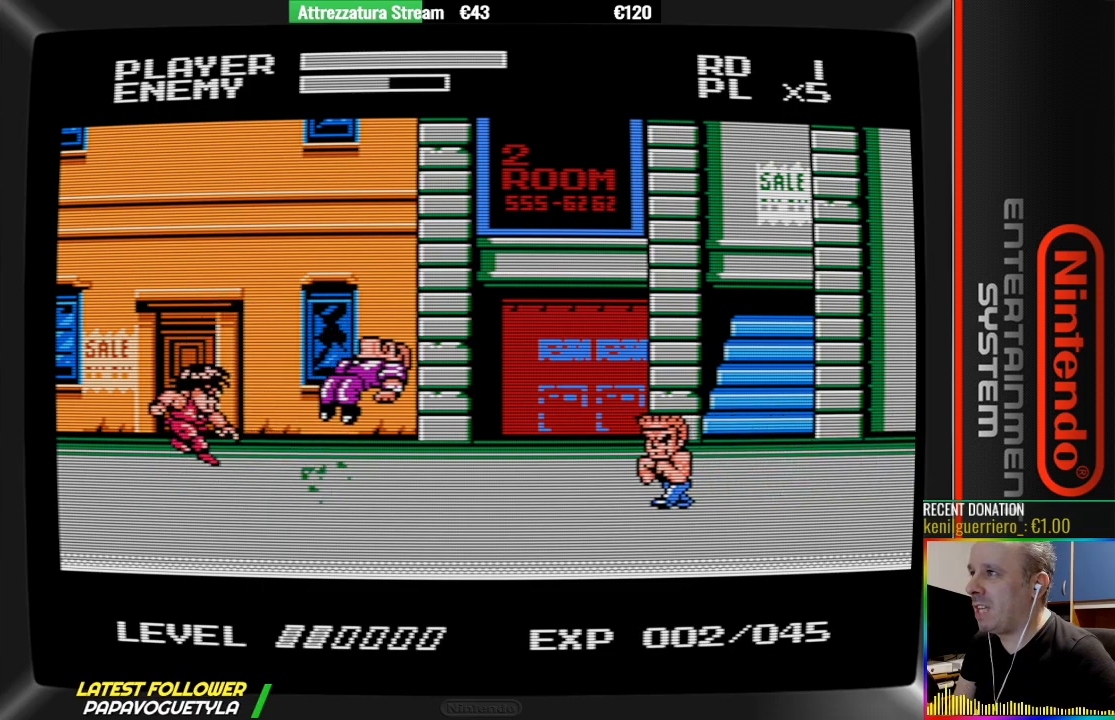
{"buttons": ["DPAD_RIGHT"], "events": [[100, "B", "up"], [267, "DPAD_RIGHT", "down"]]}
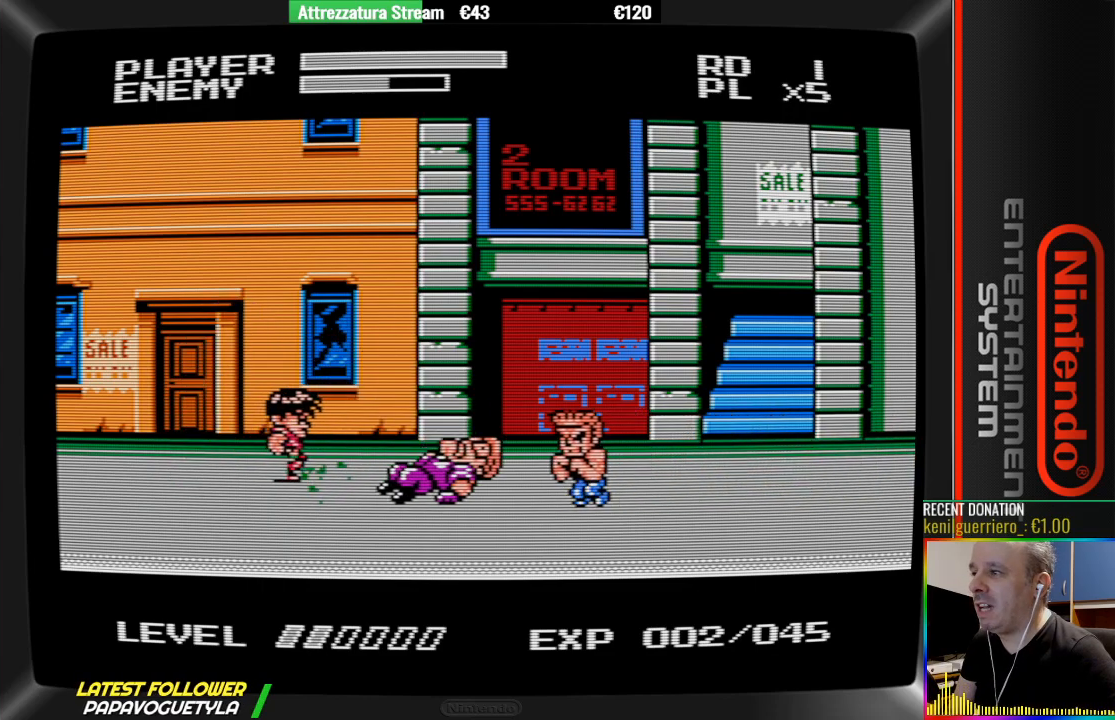
{"buttons": [], "events": [[150, "DPAD_RIGHT", "up"], [400, "DPAD_DOWN", "down"], [467, "DPAD_DOWN", "up"]]}
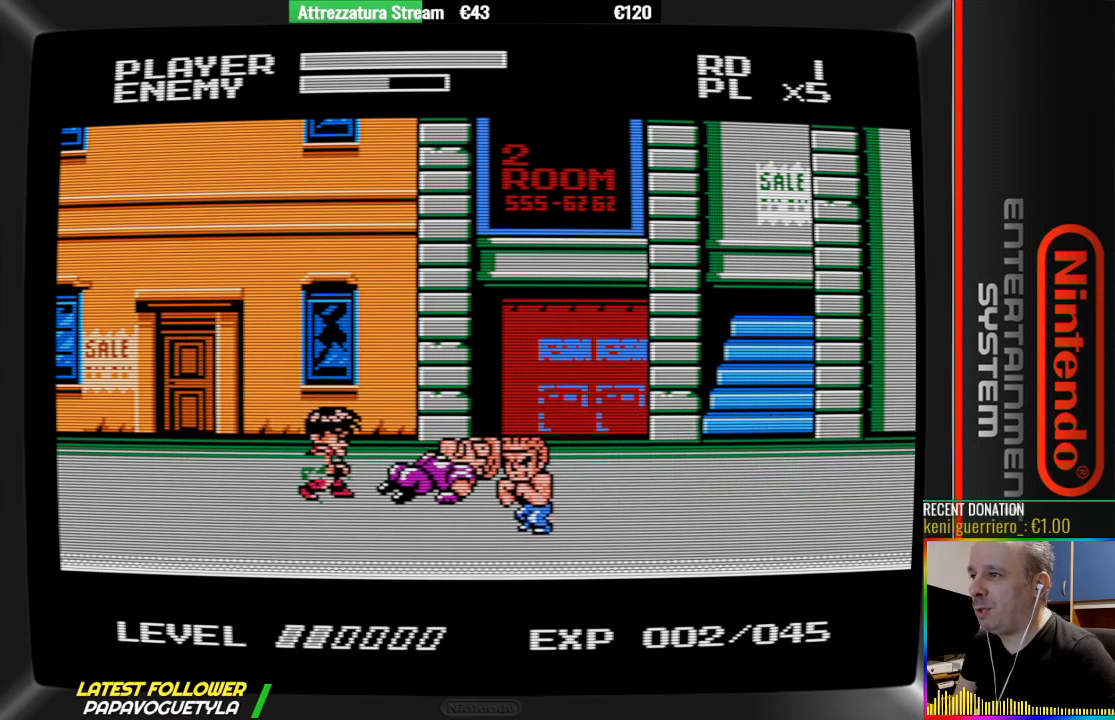
{"buttons": [], "events": [[200, "DPAD_RIGHT", "down"], [350, "B", "down"], [350, "DPAD_RIGHT", "up"], [433, "B", "up"]]}
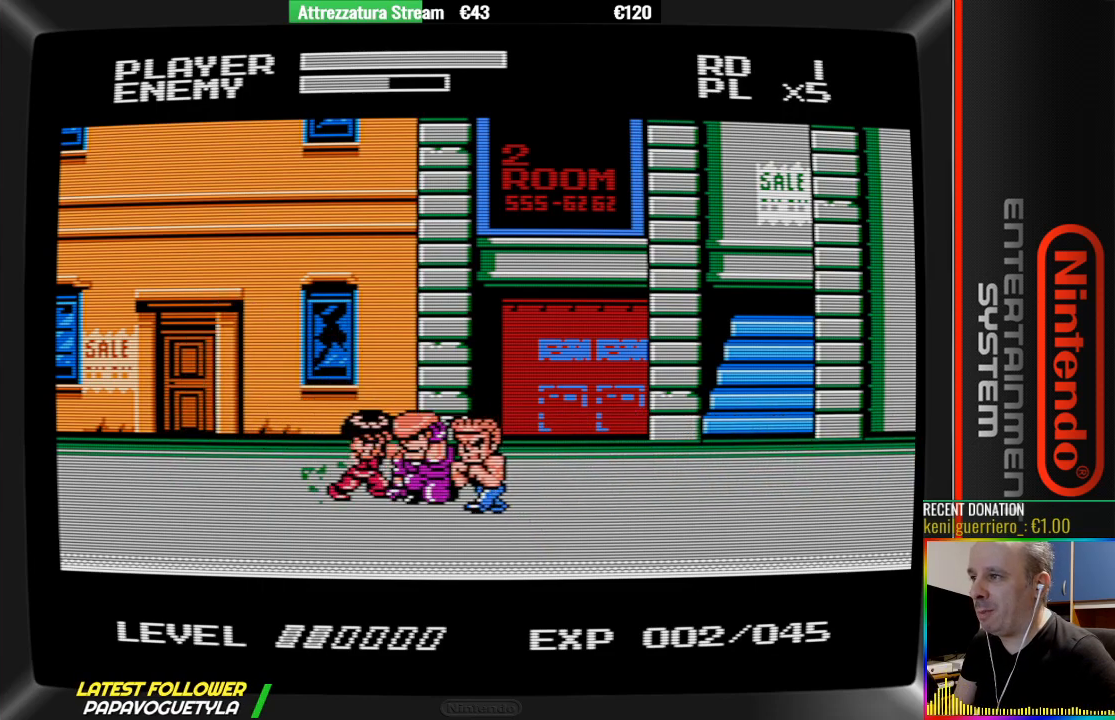
{"buttons": ["B"], "events": [[17, "B", "down"], [167, "B", "up"], [250, "B", "down"], [333, "B", "up"], [400, "B", "down"]]}
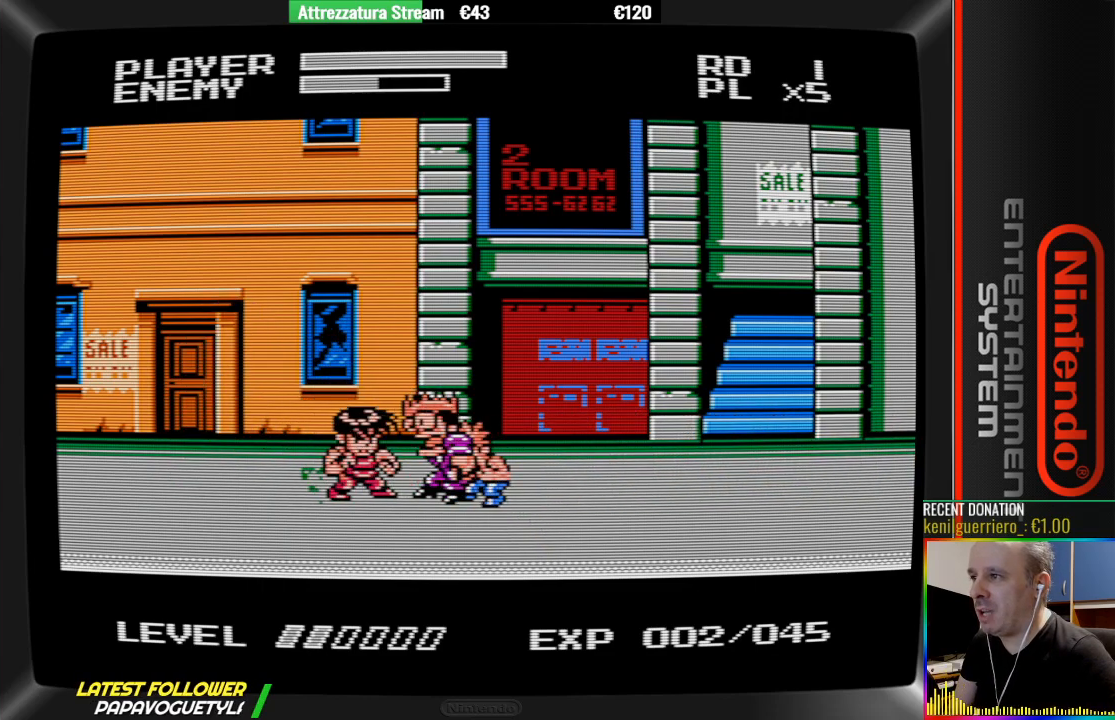
{"buttons": [], "events": [[67, "B", "up"], [133, "B", "down"], [217, "B", "up"], [317, "B", "down"], [367, "B", "up"]]}
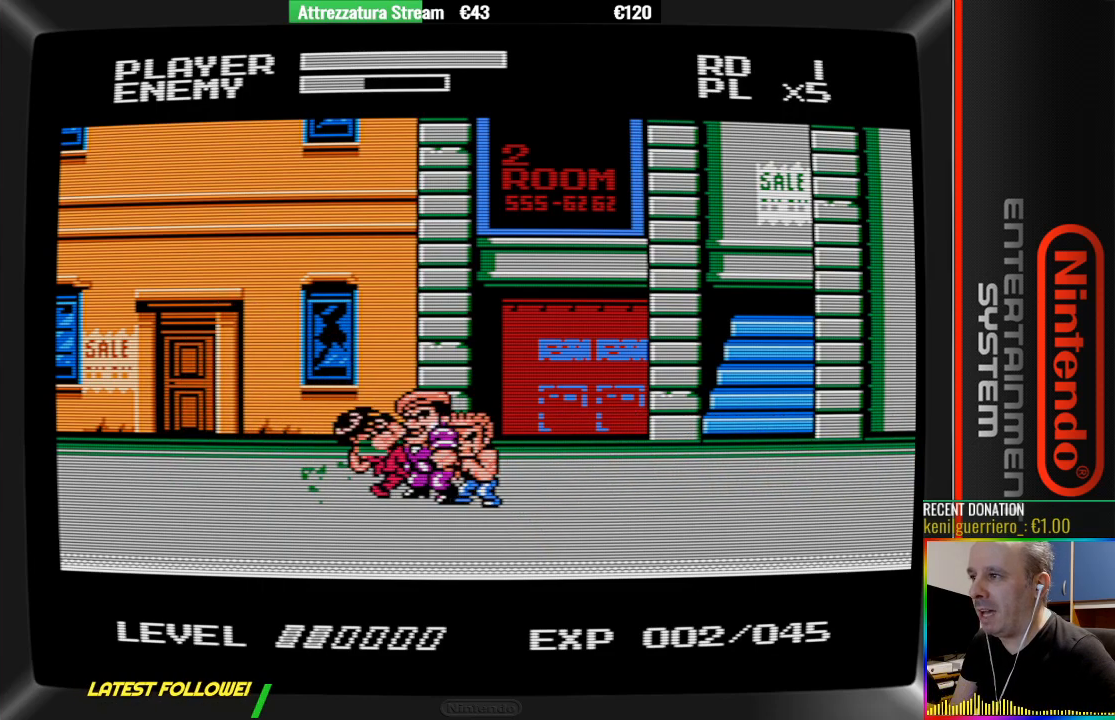
{"buttons": [], "events": [[183, "B", "down"], [267, "B", "up"], [333, "B", "down"], [500, "B", "up"]]}
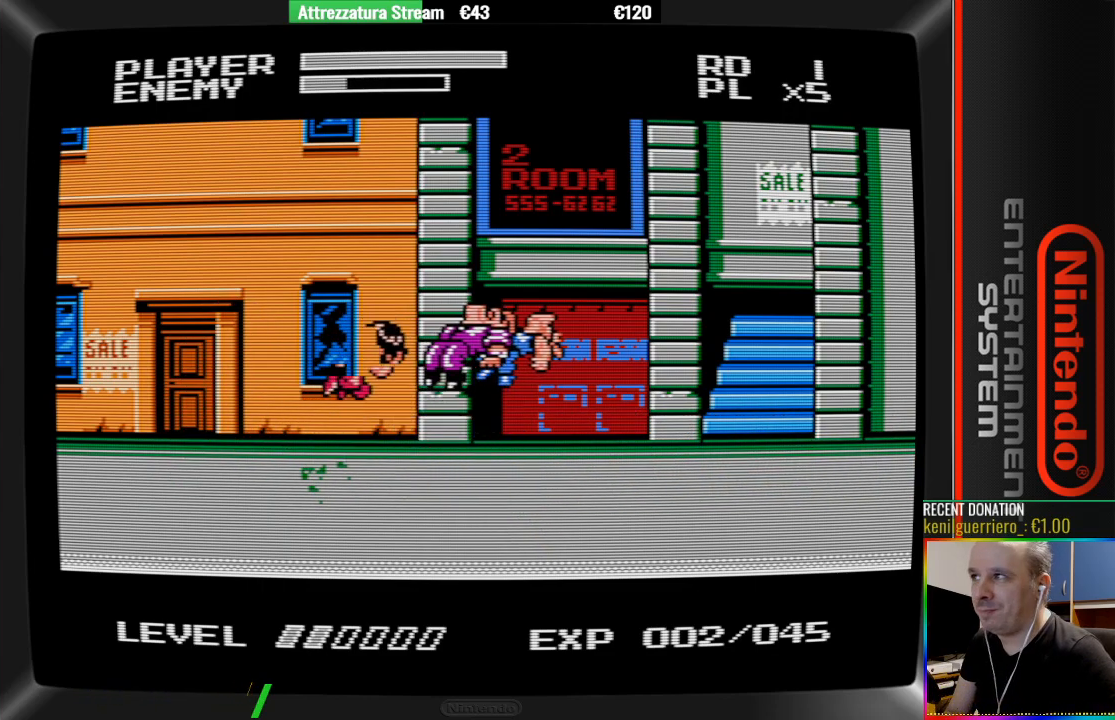
{"buttons": [], "events": [[67, "B", "down"], [217, "B", "up"]]}
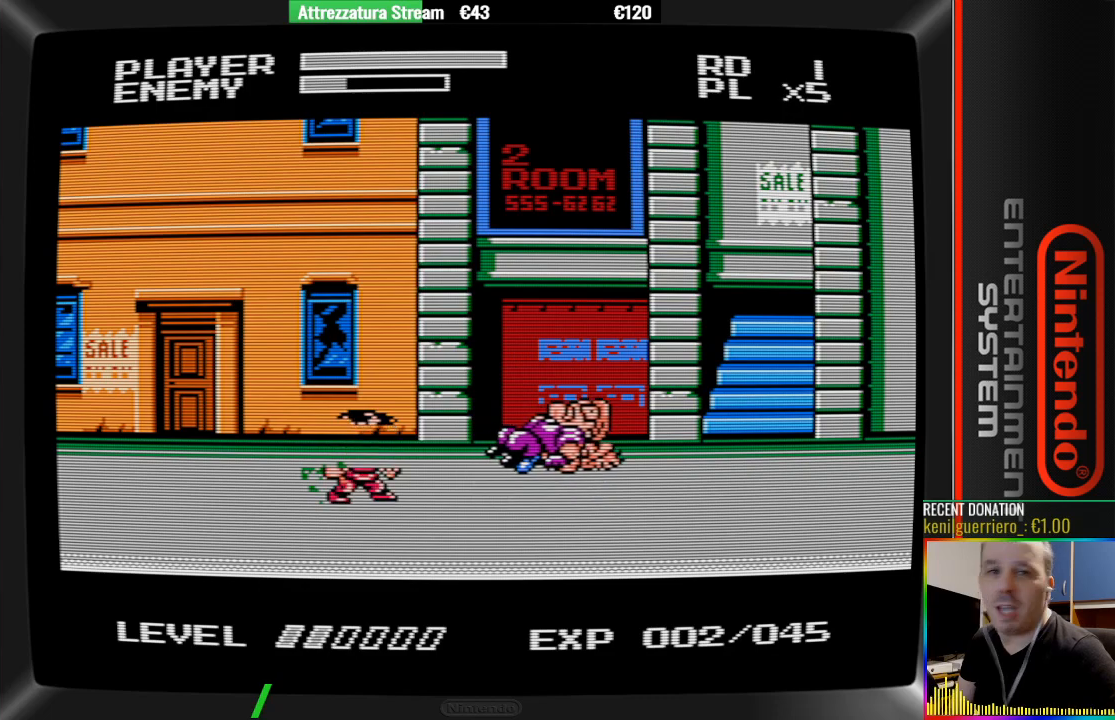
{"buttons": [], "events": [[133, "DPAD_LEFT", "down"], [433, "DPAD_LEFT", "up"]]}
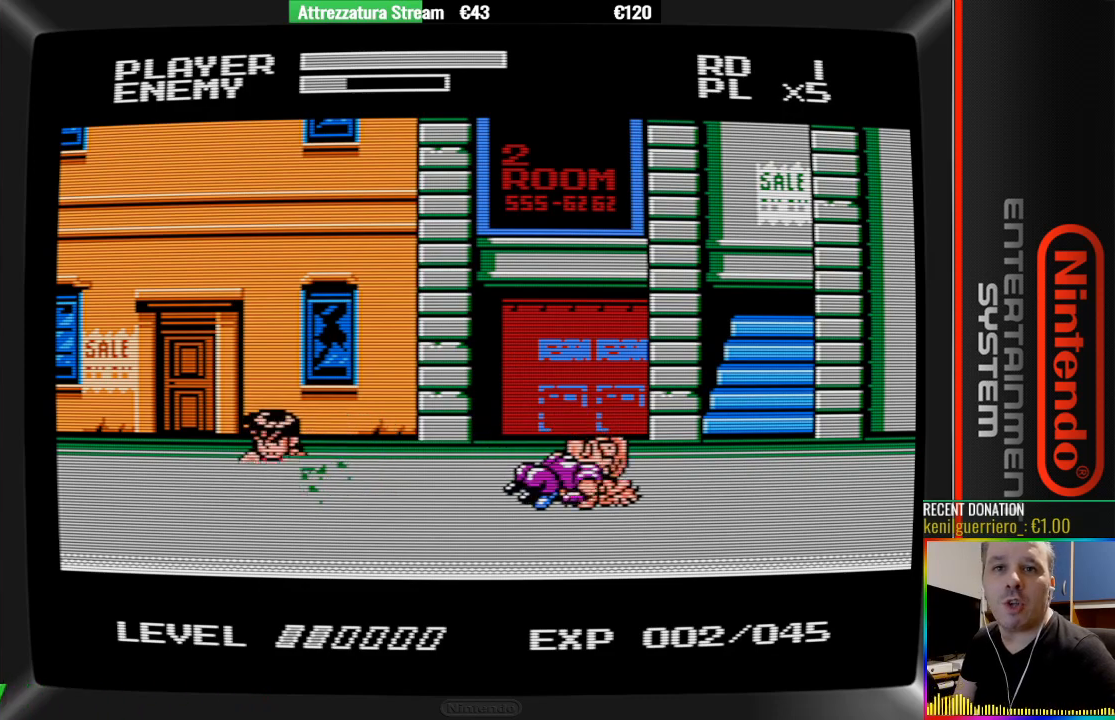
{"buttons": ["DPAD_RIGHT"], "events": [[83, "DPAD_RIGHT", "down"], [250, "A", "down"], [483, "A", "up"]]}
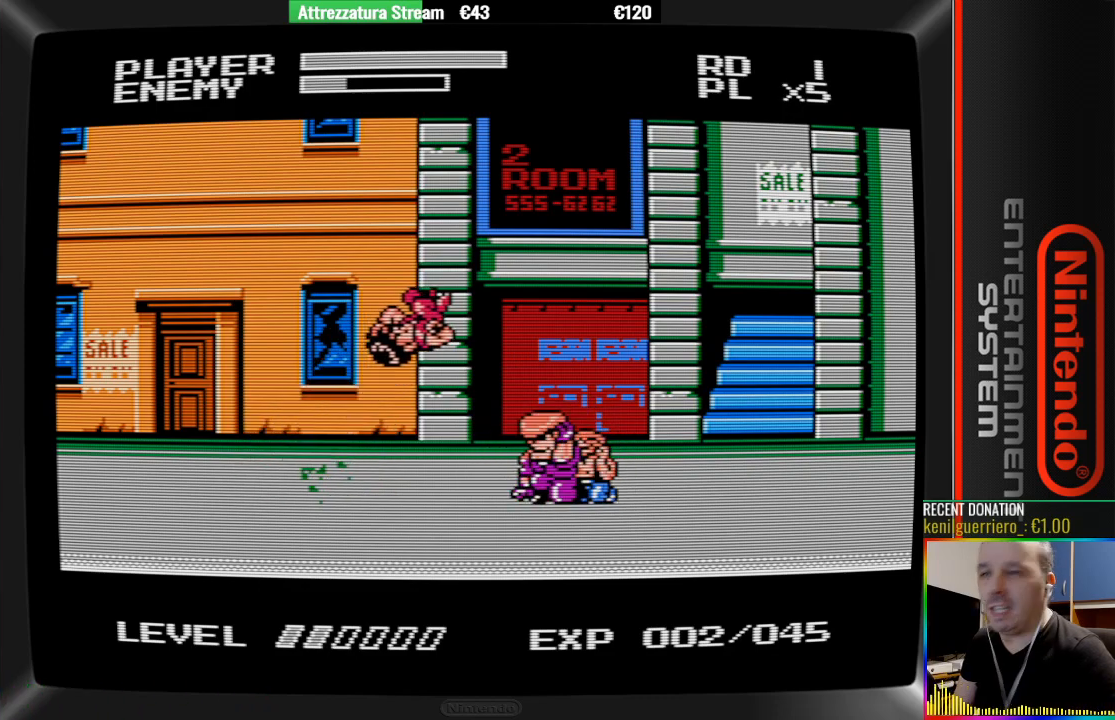
{"buttons": ["B"], "events": [[133, "DPAD_RIGHT", "up"], [217, "B", "down"], [367, "B", "up"], [450, "B", "down"]]}
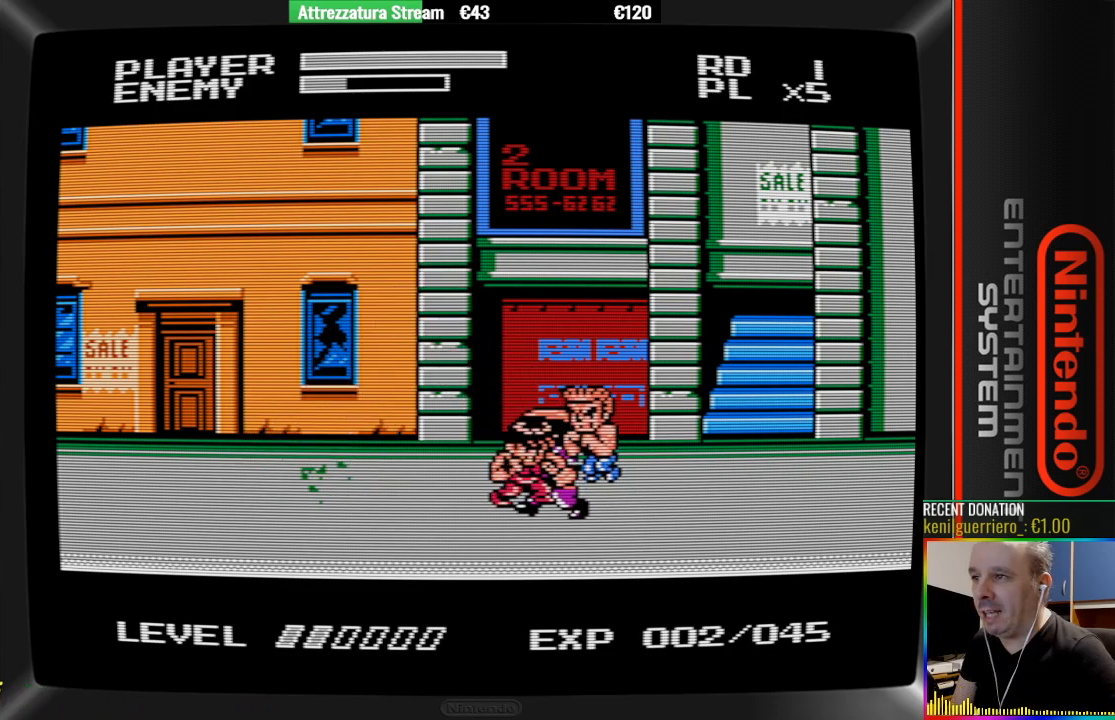
{"buttons": ["B"], "events": [[33, "B", "up"], [100, "B", "down"], [250, "B", "up"], [333, "B", "down"], [433, "B", "up"], [500, "B", "down"]]}
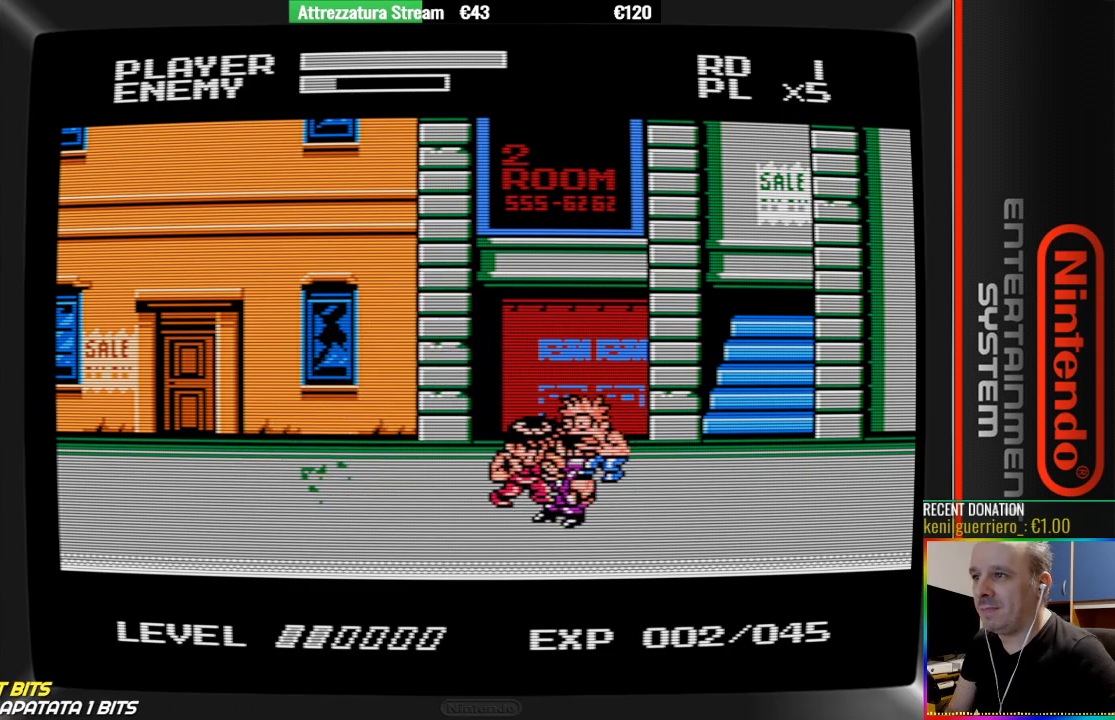
{"buttons": [], "events": [[317, "B", "up"], [383, "B", "down"], [467, "B", "up"]]}
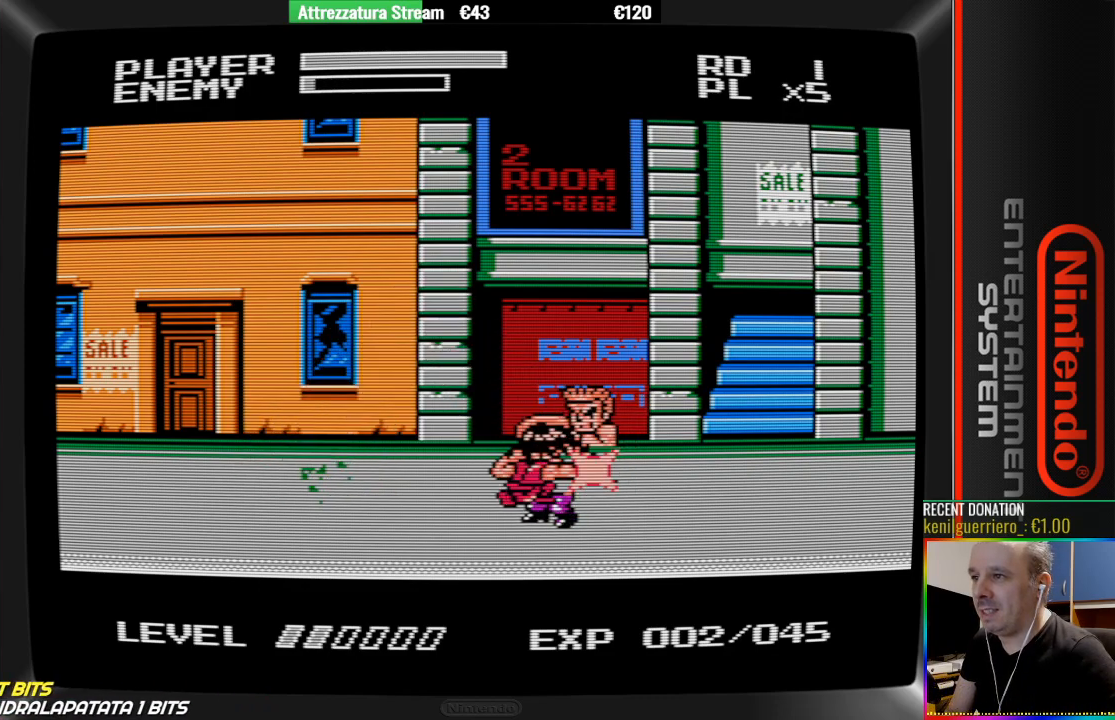
{"buttons": ["B"], "events": [[33, "B", "down"], [200, "B", "up"], [283, "B", "down"], [367, "B", "up"], [433, "B", "down"]]}